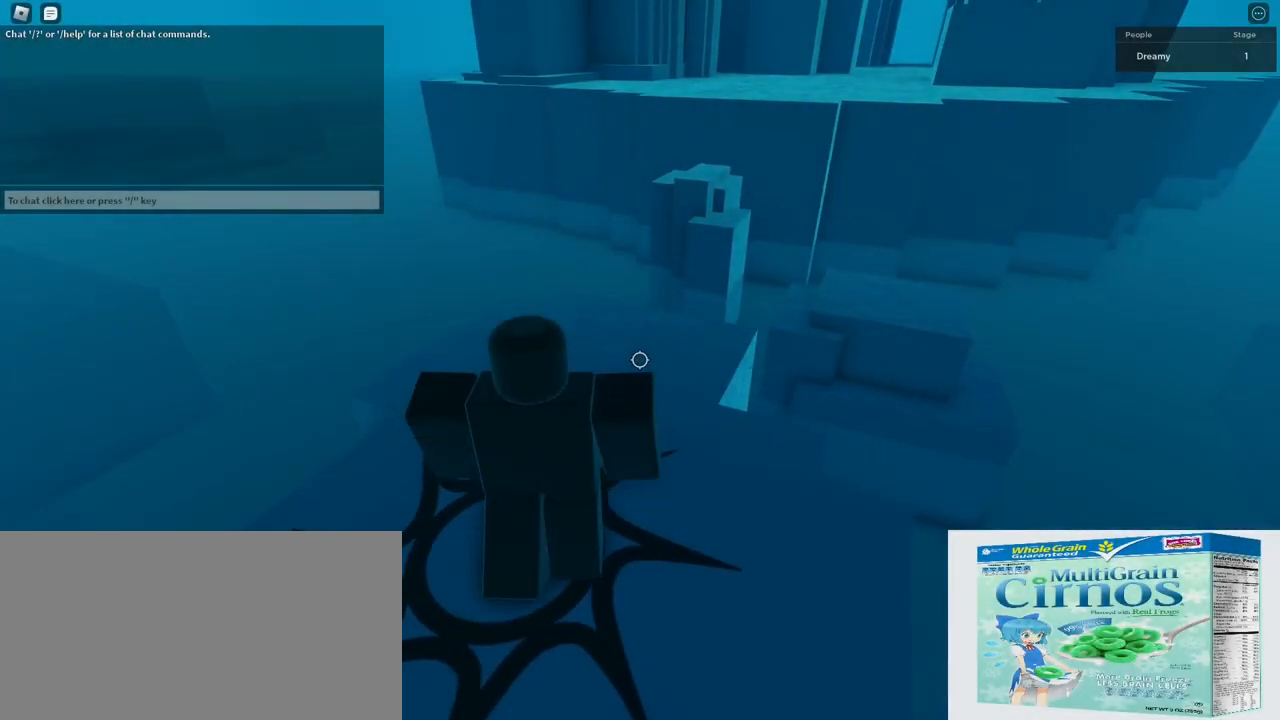
Gameplay with keyboard and mouse; each line is a JSON object with the keys and mouse buttons held at the frame after it. "events" lists presses ("down") and releases ("up") of "a", "ctrl", "d", "e", "q", "s", "shift", "space", "w", "mouse_left", "mouse_wheel", "mouse_right", "mouse_mb4" and "mouse_mb5" between this image and that frame as [ms after this image, input, new state], when the widget could be followed in between. "mouse_left", "mouse_wheel", "mouse_right", "mouse_mb4", "mouse_mb5" = the "left", "wheel", "right", "mb4", "mb5" buttons of the "mouse" list. No other keys are recorded. "wheel" means that the mouse wheel is clicked or scrolled. Mouse movement is not recorded.
{"keys": ["w"], "mouse": ["right"], "events": []}
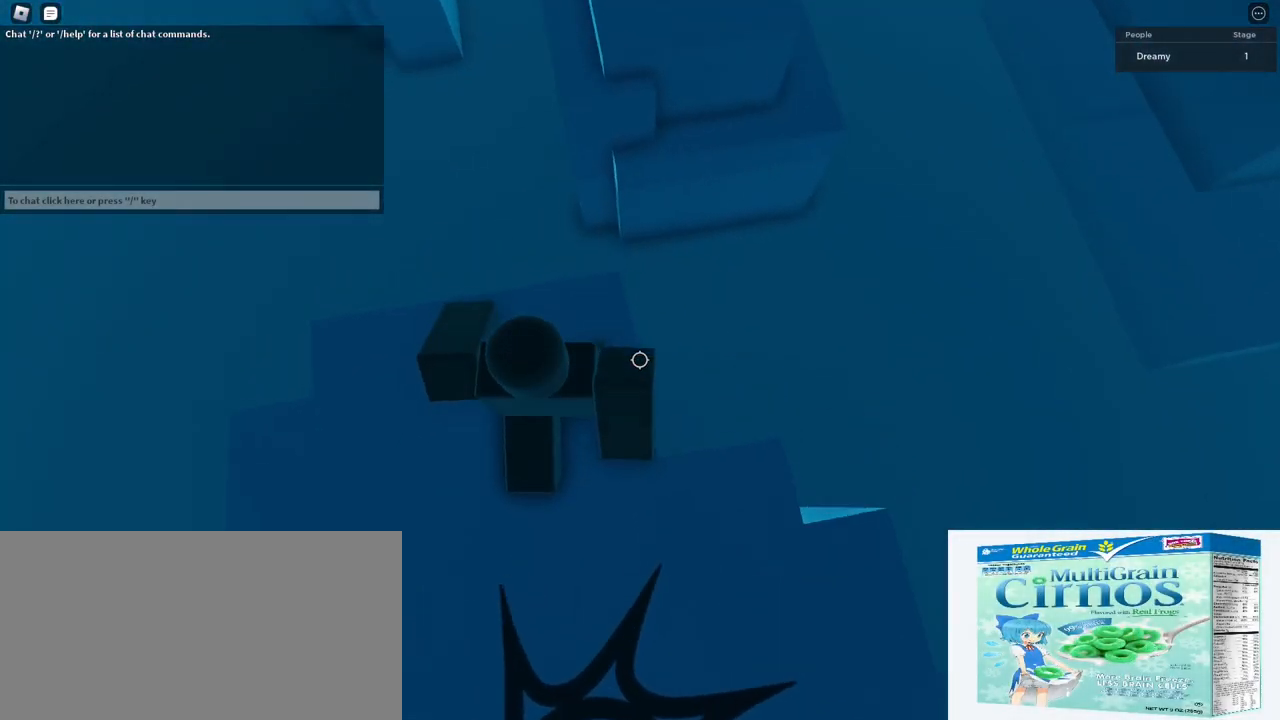
{"keys": ["w"], "mouse": ["right"], "events": [[233, "space", "down"], [383, "space", "up"]]}
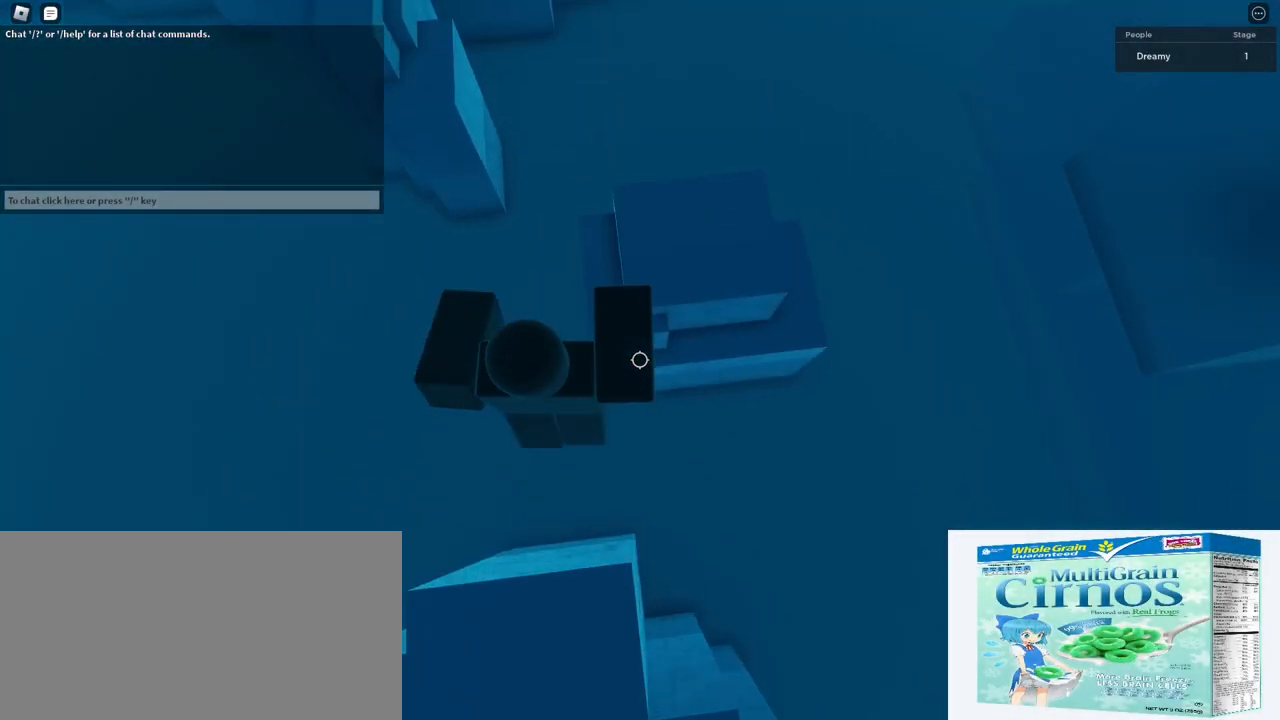
{"keys": ["w"], "mouse": ["right"], "events": []}
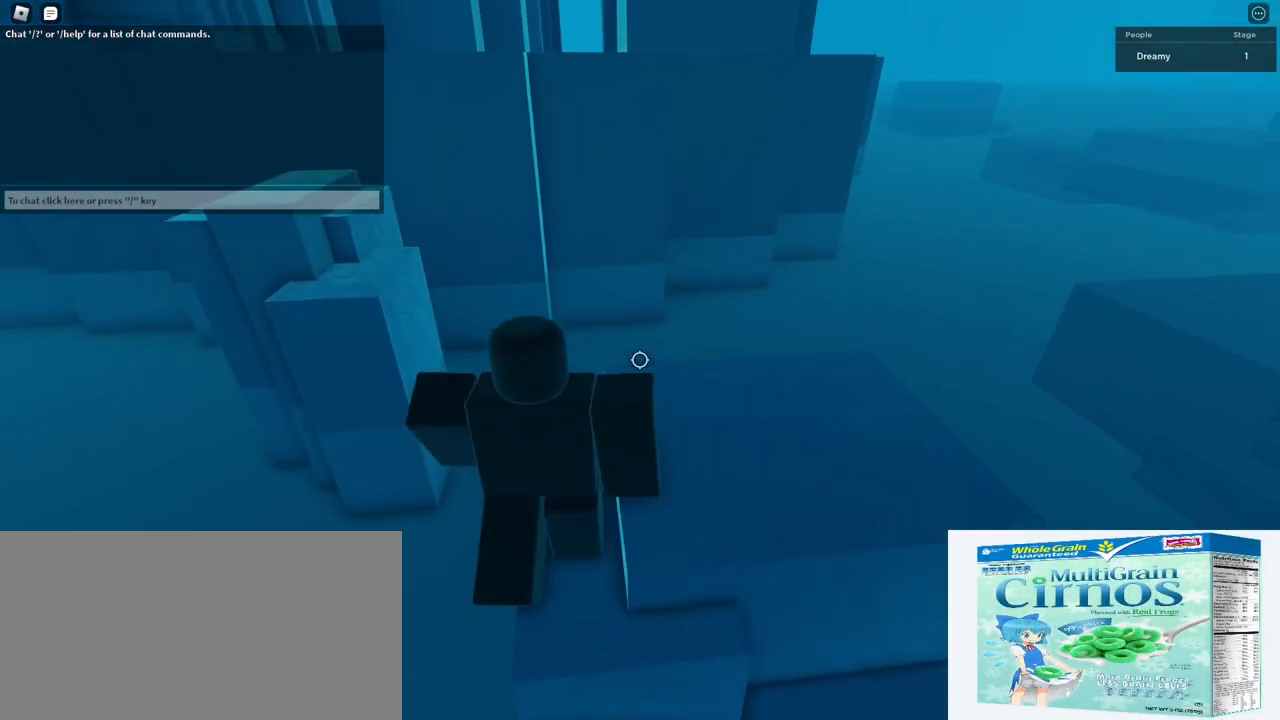
{"keys": ["a", "space"], "mouse": ["right"], "events": [[100, "a", "down"], [283, "w", "up"], [300, "e", "down"], [350, "space", "down"], [383, "e", "up"]]}
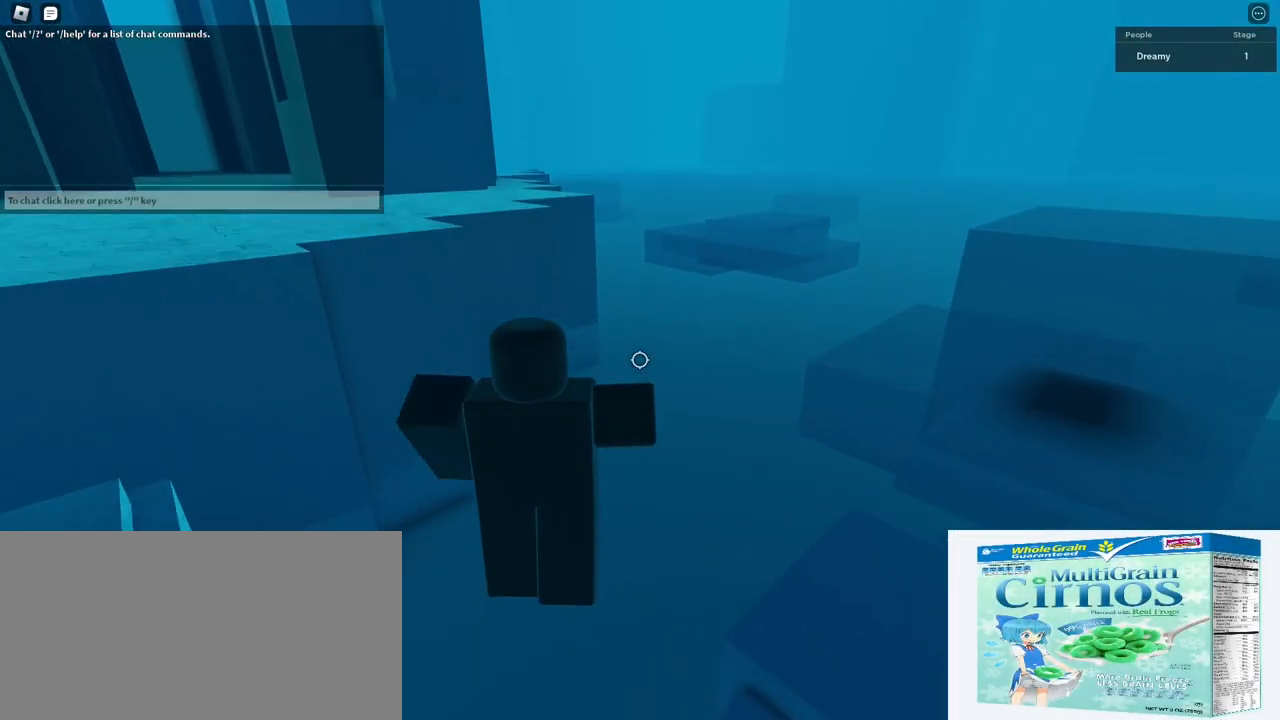
{"keys": ["a", "space"], "mouse": ["right"], "events": [[83, "space", "up"], [367, "space", "down"]]}
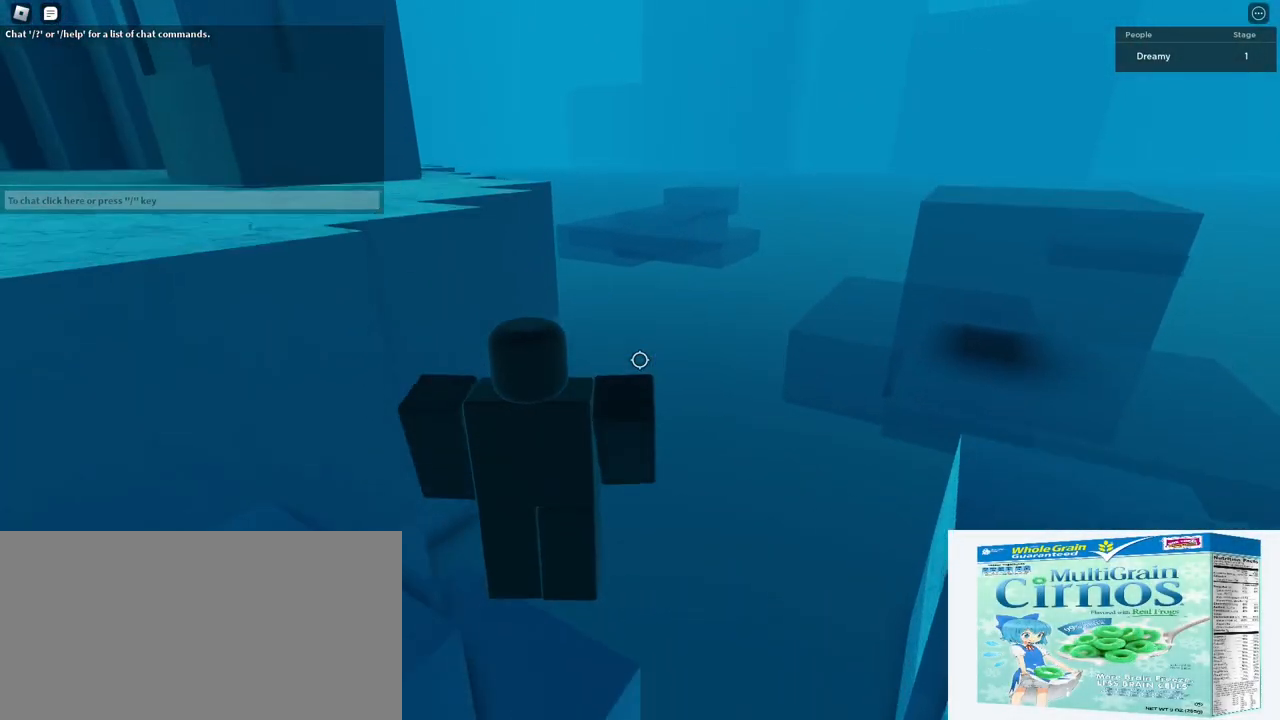
{"keys": ["a", "space"], "mouse": ["right"], "events": [[33, "space", "up"], [450, "space", "down"]]}
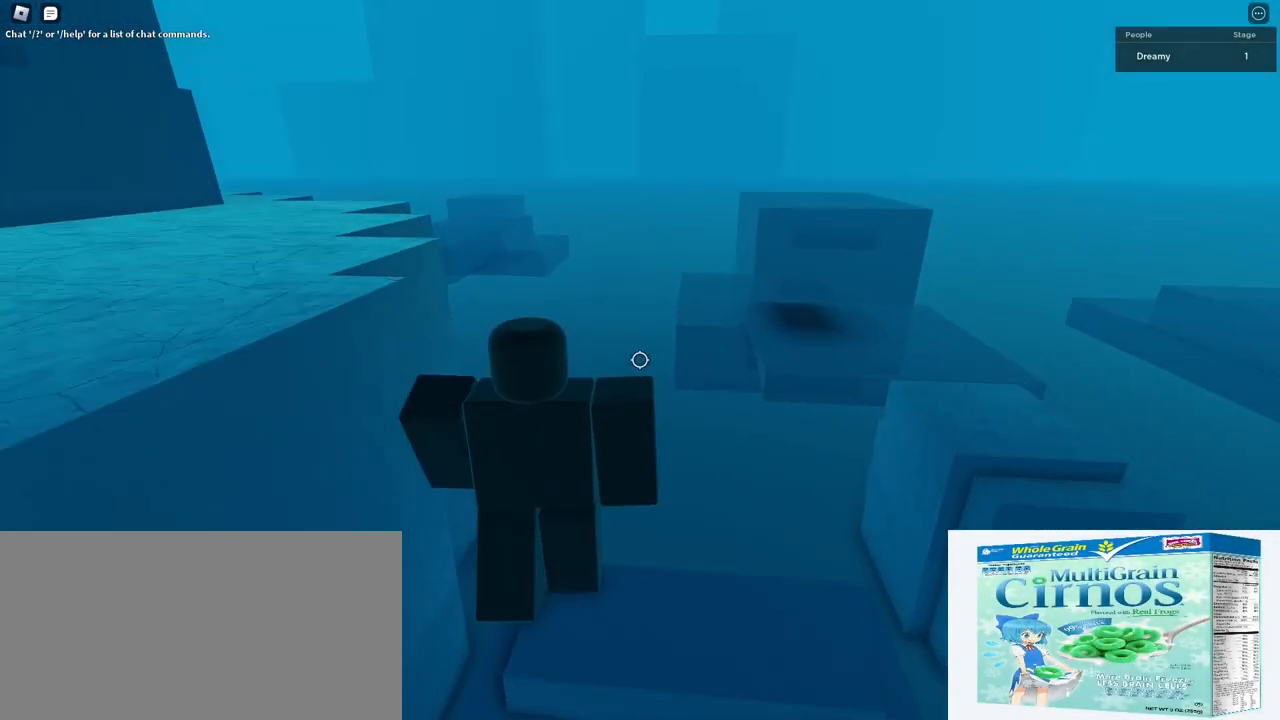
{"keys": ["a"], "mouse": ["right"], "events": [[117, "space", "up"]]}
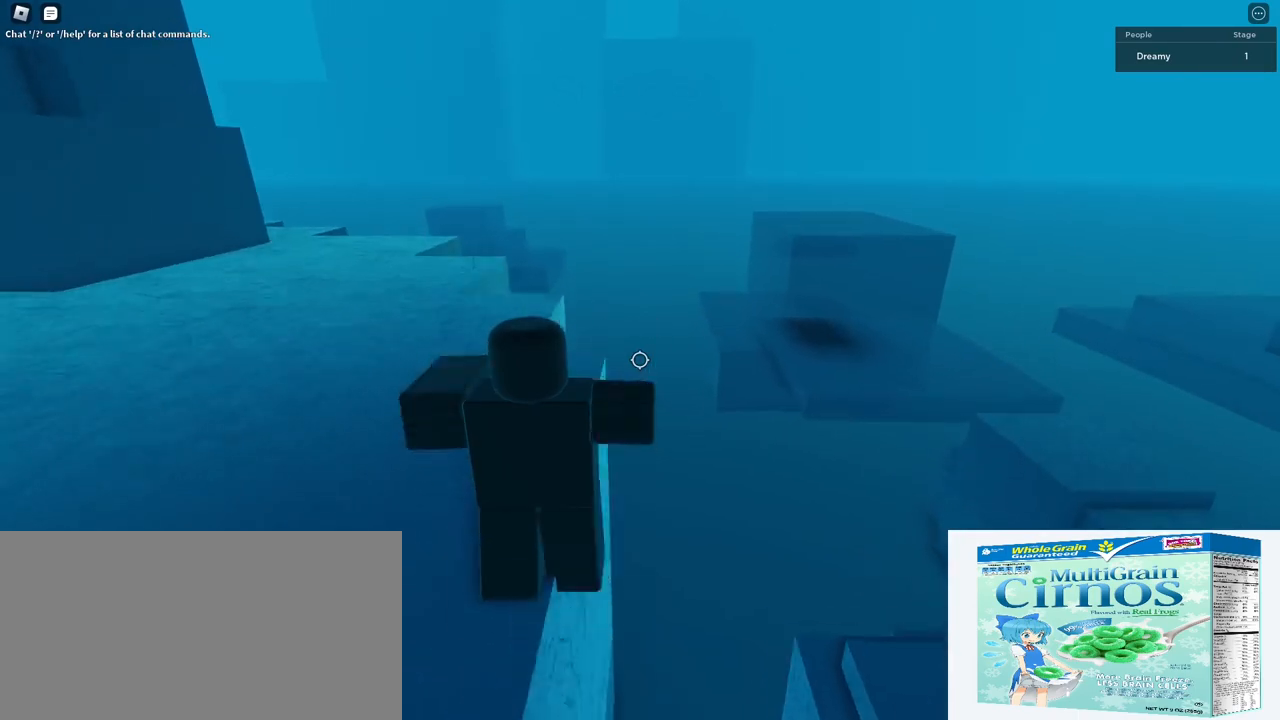
{"keys": ["w"], "mouse": ["right"], "events": [[333, "w", "down"], [400, "a", "up"]]}
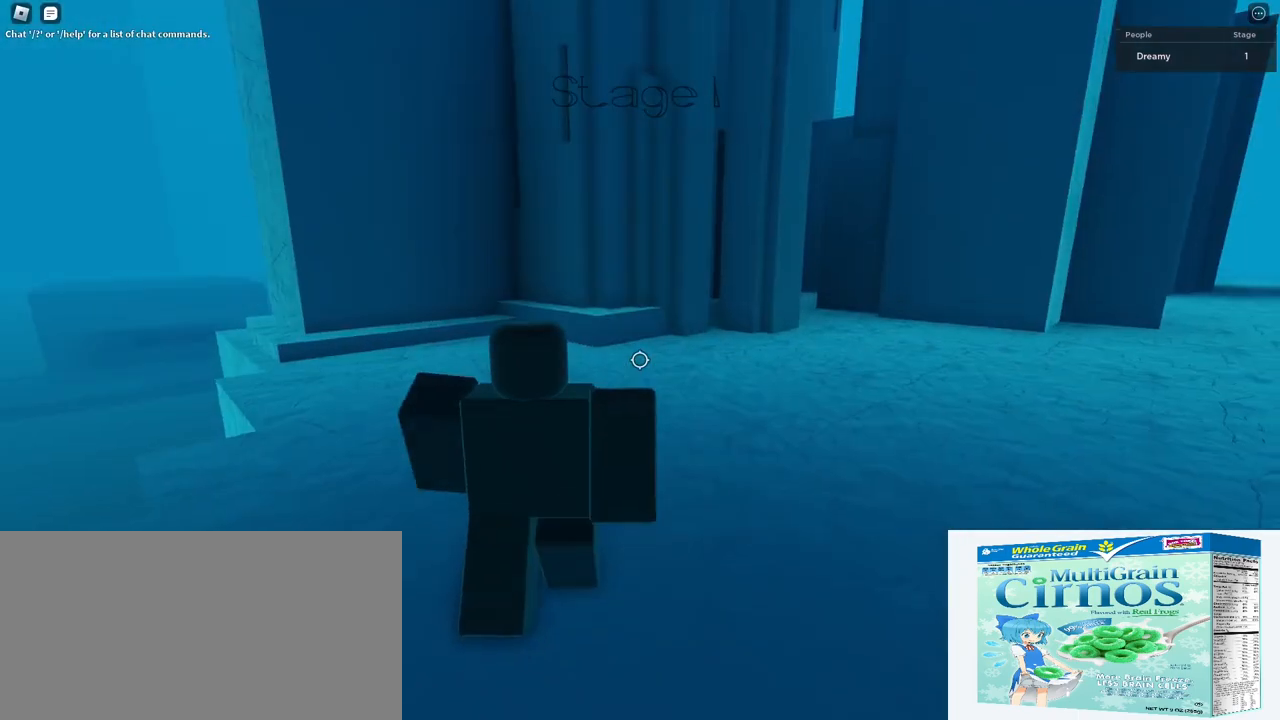
{"keys": ["w"], "mouse": ["right"], "events": []}
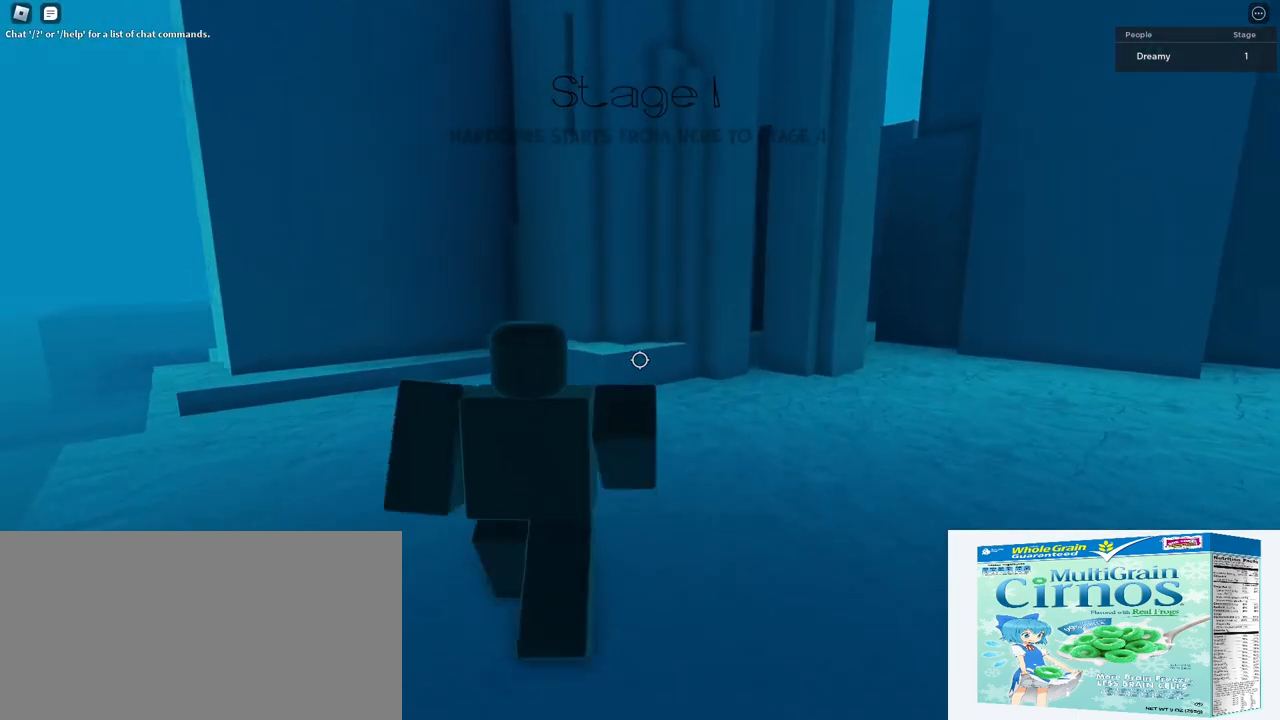
{"keys": ["a", "w"], "mouse": ["right"], "events": [[133, "a", "down"]]}
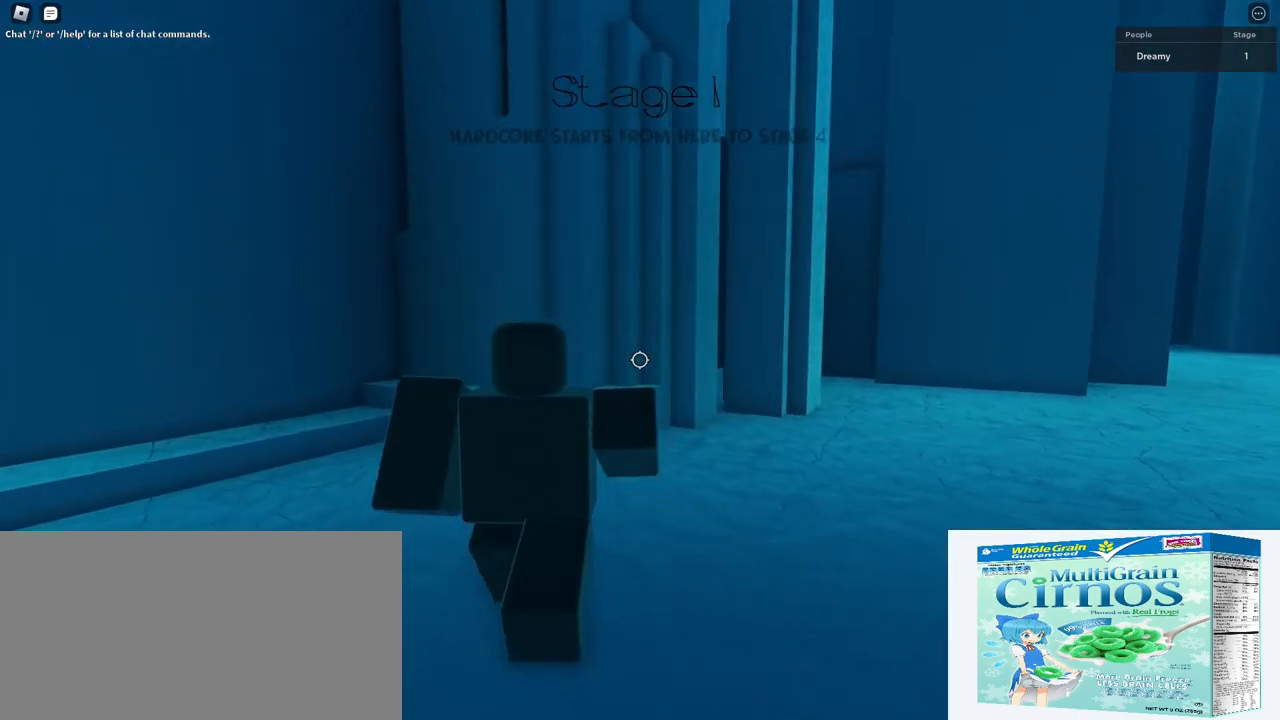
{"keys": ["a", "space", "w"], "mouse": ["right"], "events": [[400, "space", "down"]]}
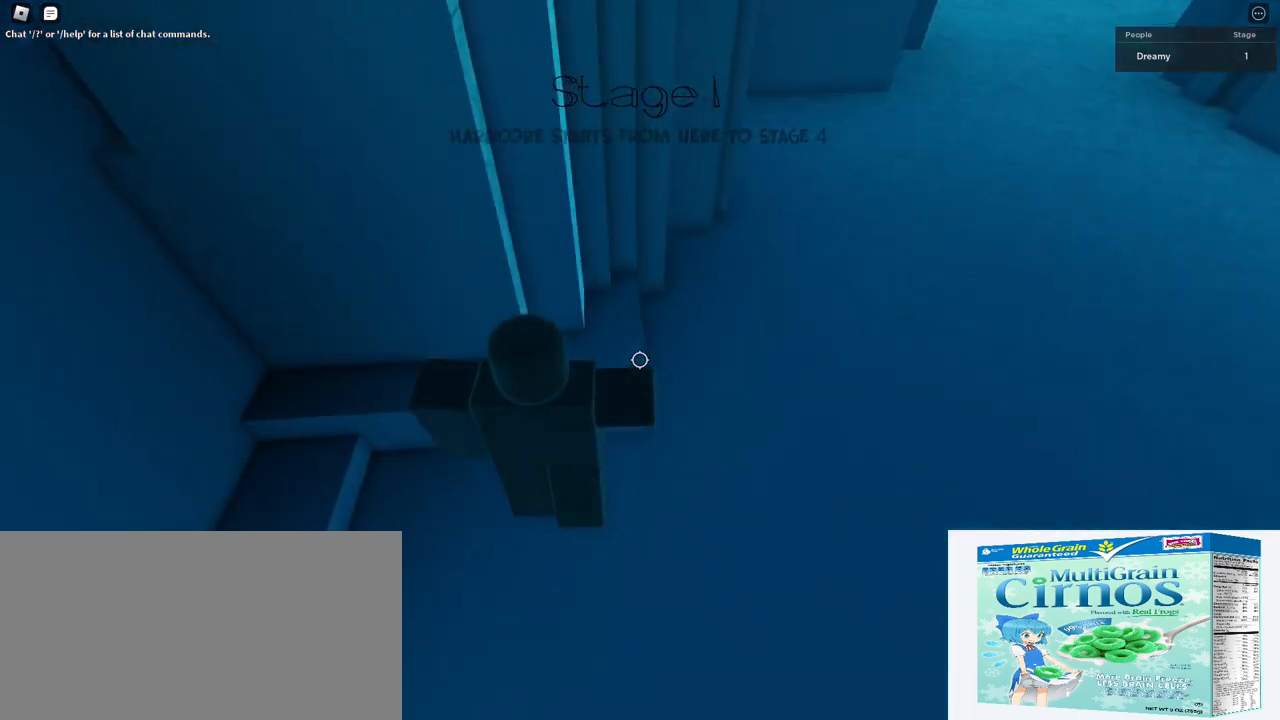
{"keys": ["a", "space"], "mouse": ["right"], "events": [[50, "space", "up"], [200, "w", "up"], [450, "space", "down"]]}
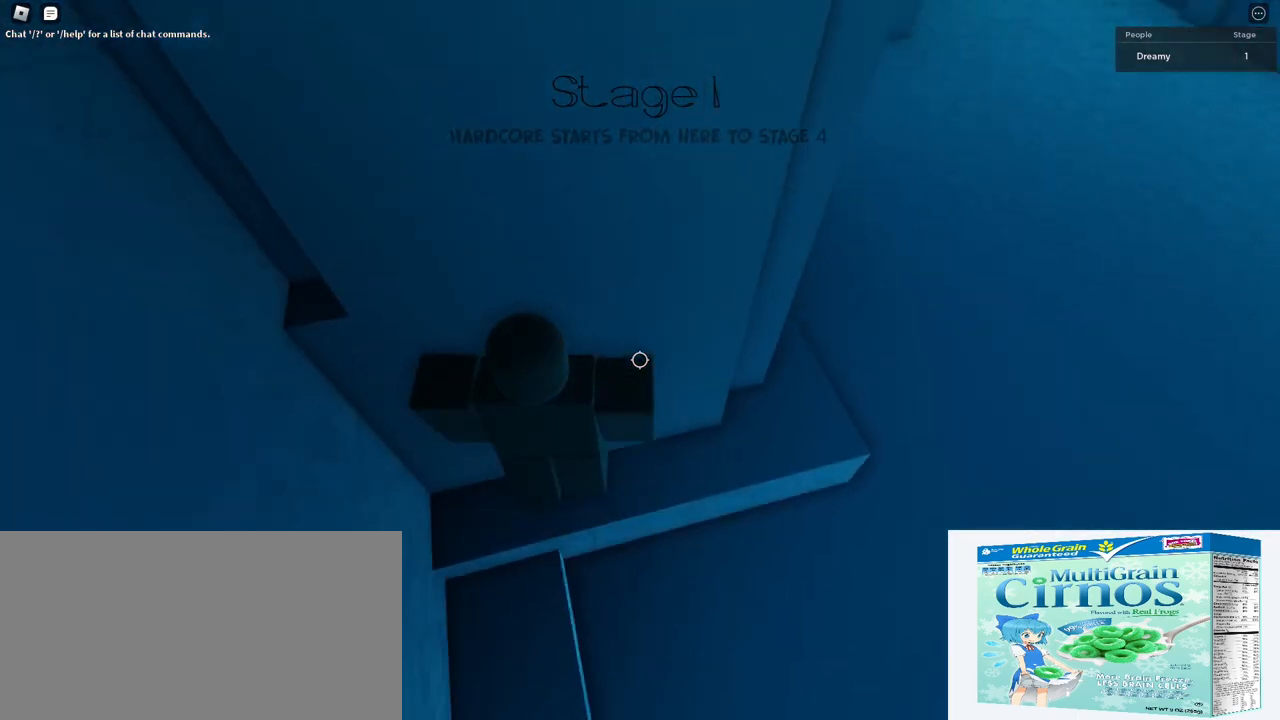
{"keys": ["d", "space"], "mouse": ["right"], "events": [[67, "space", "up"], [250, "w", "down"], [367, "d", "down"], [383, "a", "up"], [383, "w", "up"], [483, "space", "down"]]}
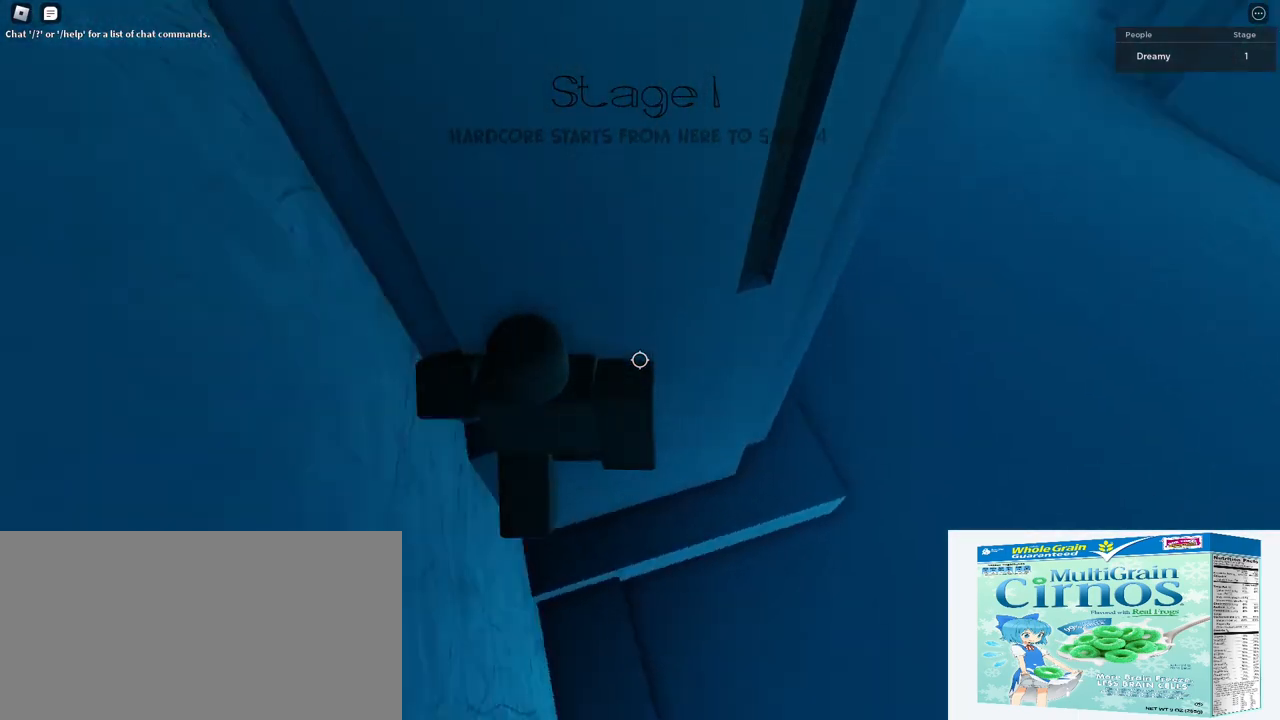
{"keys": ["a", "w"], "mouse": ["right"], "events": [[150, "space", "up"], [233, "w", "down"], [283, "a", "down"], [317, "d", "up"]]}
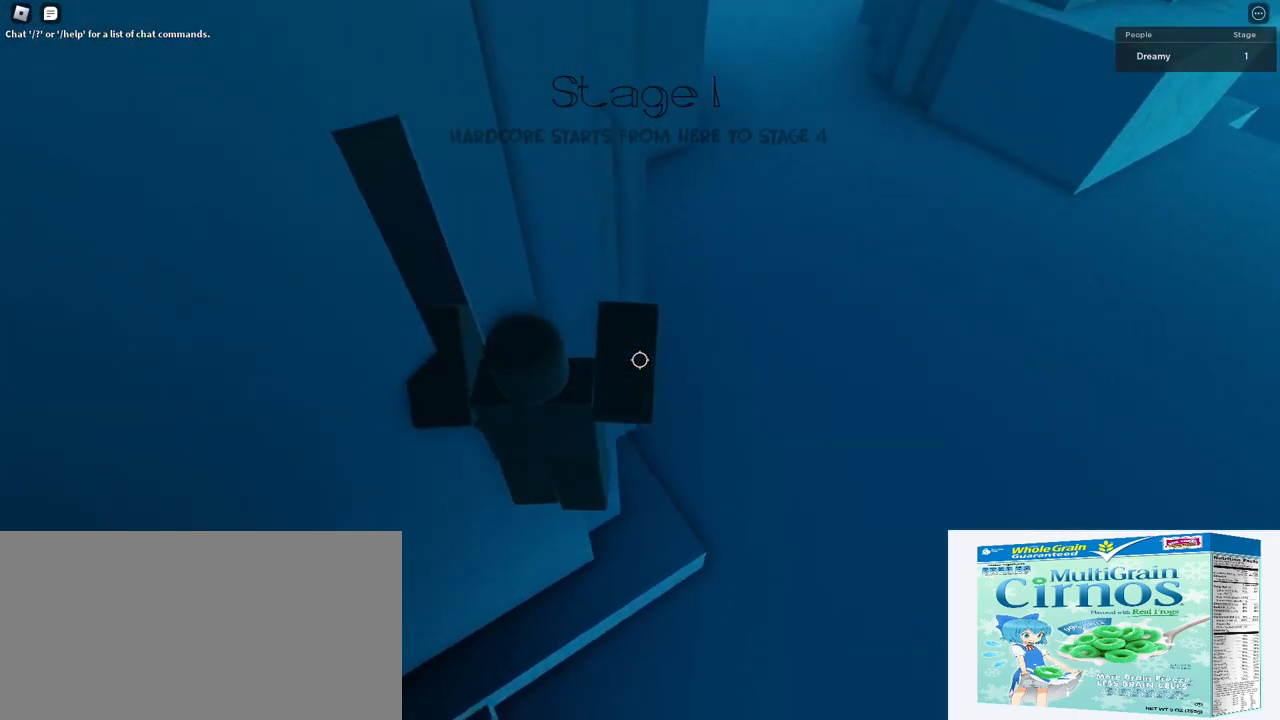
{"keys": ["a", "space"], "mouse": ["right"], "events": [[217, "w", "up"], [417, "space", "down"], [467, "mouse_right", "up"], [500, "mouse_right", "down"]]}
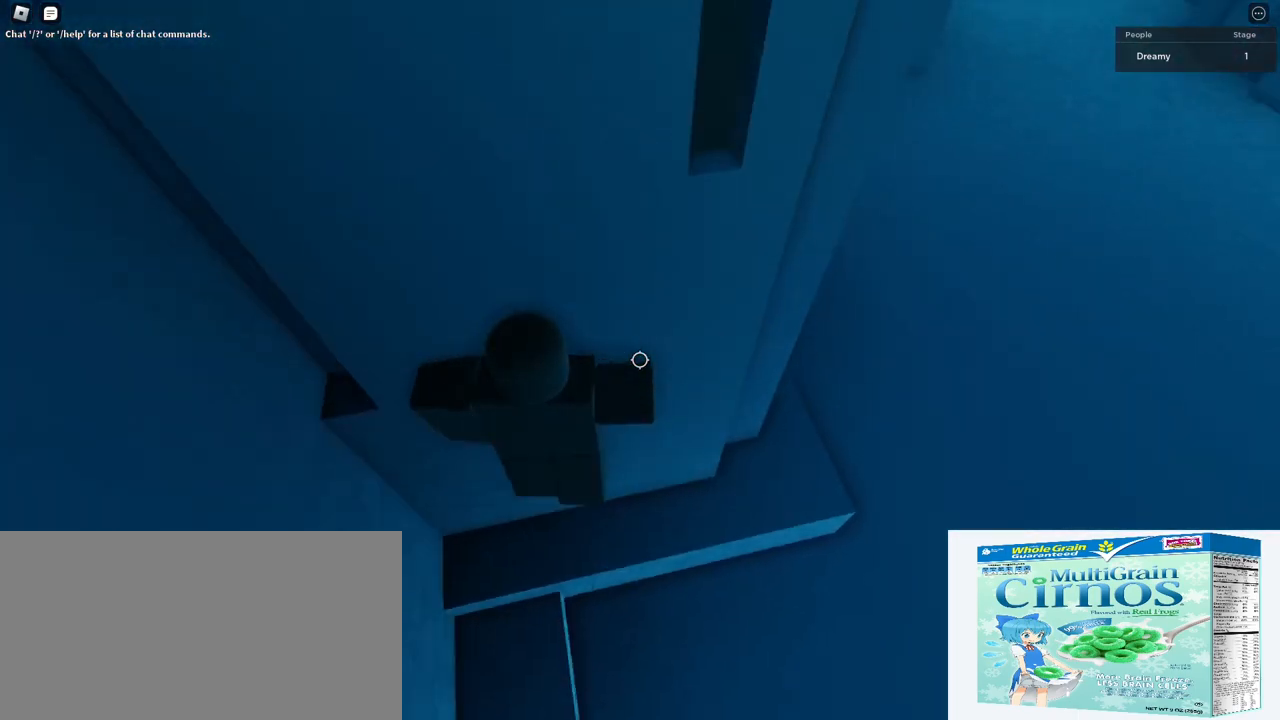
{"keys": ["d", "space"], "mouse": ["right"], "events": [[33, "space", "up"], [200, "w", "down"], [317, "d", "down"], [333, "a", "up"], [383, "w", "up"], [417, "space", "down"]]}
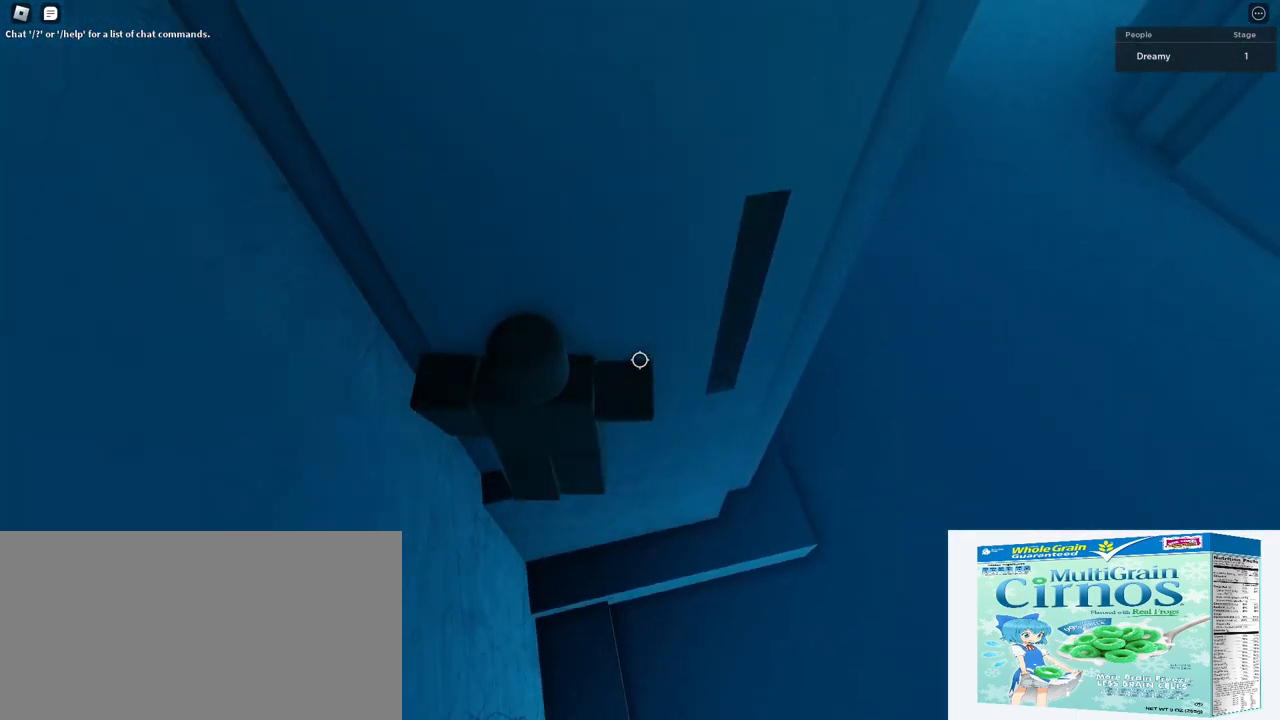
{"keys": ["a", "w"], "mouse": ["right"], "events": [[50, "space", "up"], [200, "w", "down"], [250, "a", "down"], [317, "d", "up"]]}
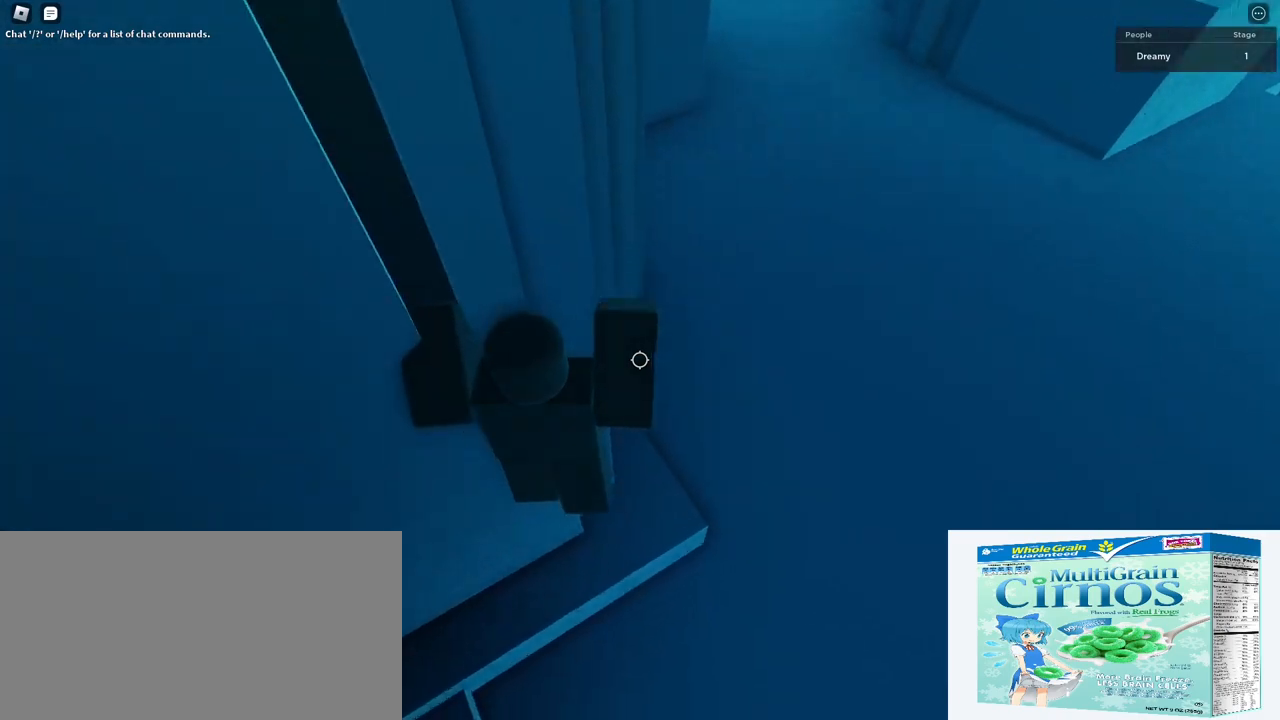
{"keys": ["a", "space"], "mouse": ["right"], "events": [[217, "w", "up"], [383, "space", "down"]]}
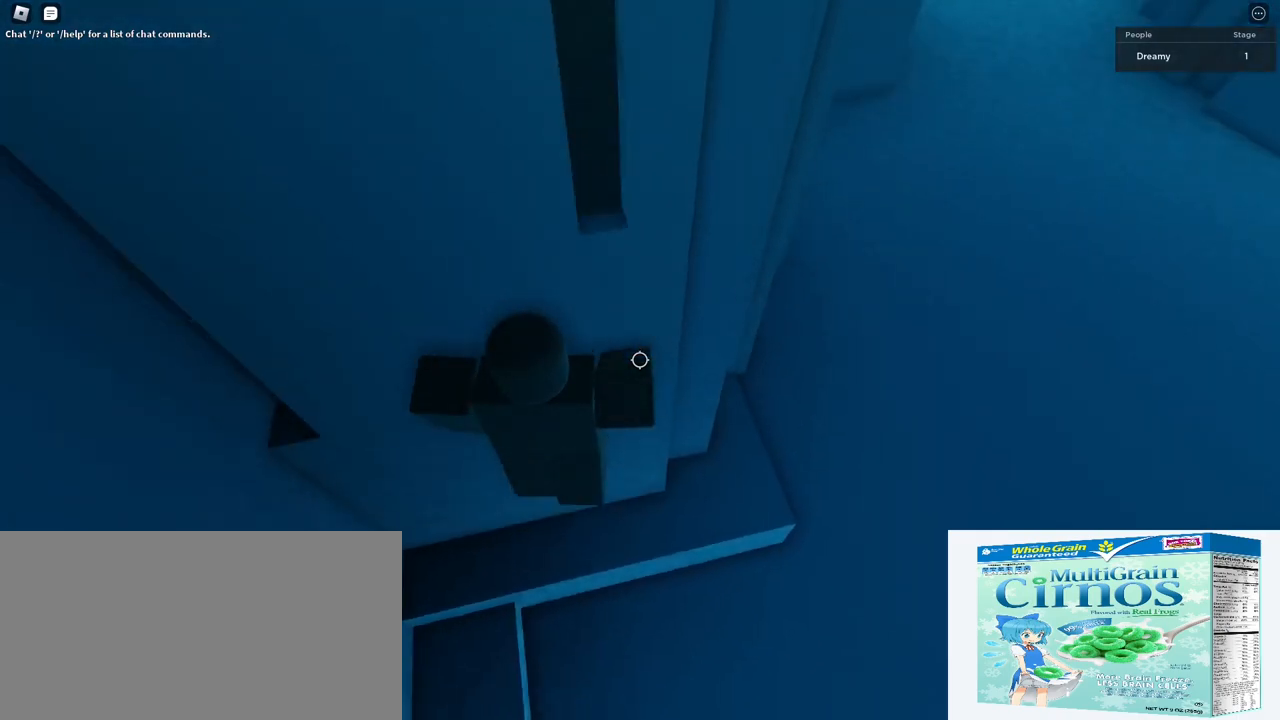
{"keys": ["d", "space"], "mouse": ["right"], "events": [[17, "space", "up"], [333, "w", "down"], [350, "d", "down"], [367, "a", "up"], [383, "w", "up"], [450, "space", "down"]]}
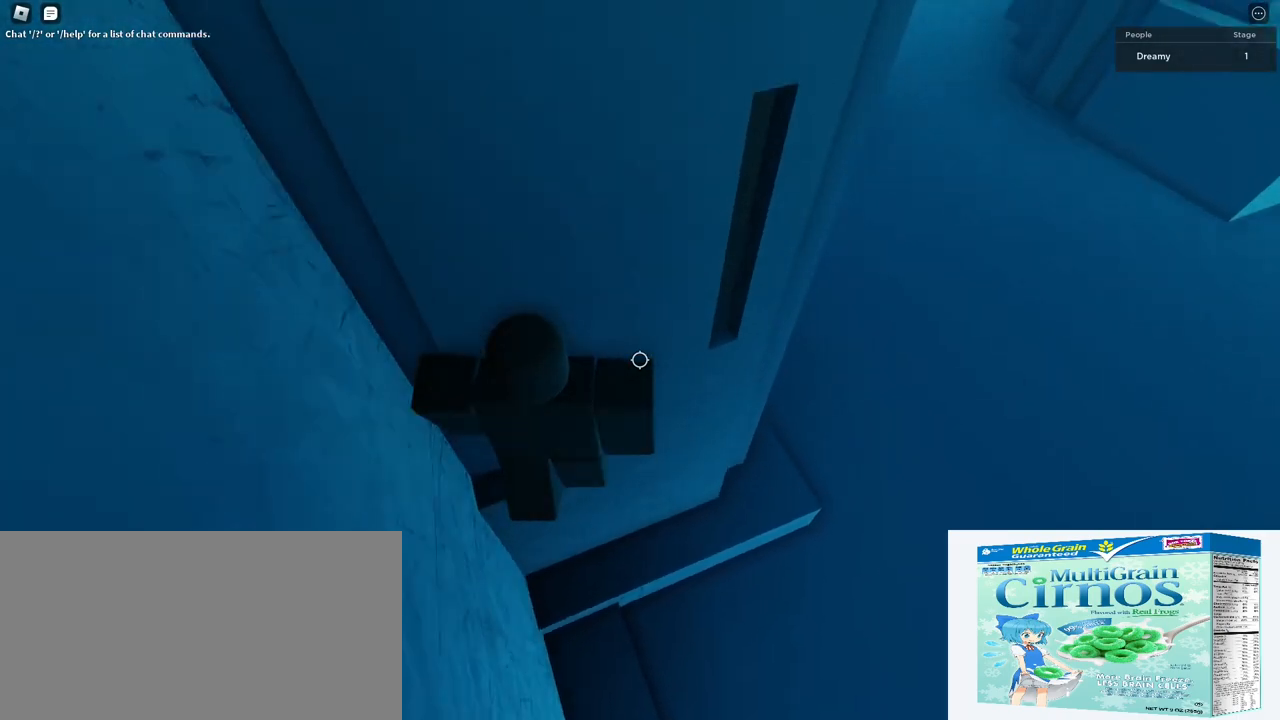
{"keys": ["a", "w"], "mouse": ["right"], "events": [[117, "space", "up"], [133, "w", "down"], [283, "a", "down"], [283, "d", "up"]]}
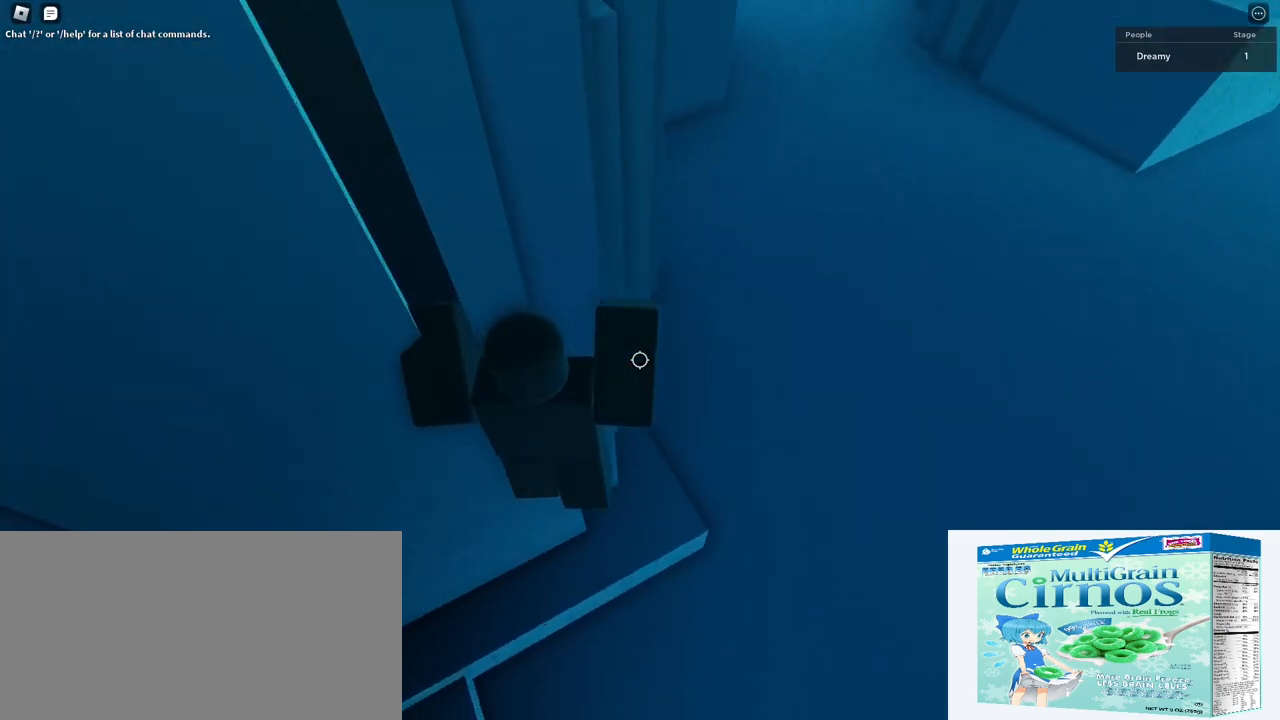
{"keys": ["a", "space"], "mouse": ["right"], "events": [[133, "w", "up"], [417, "space", "down"]]}
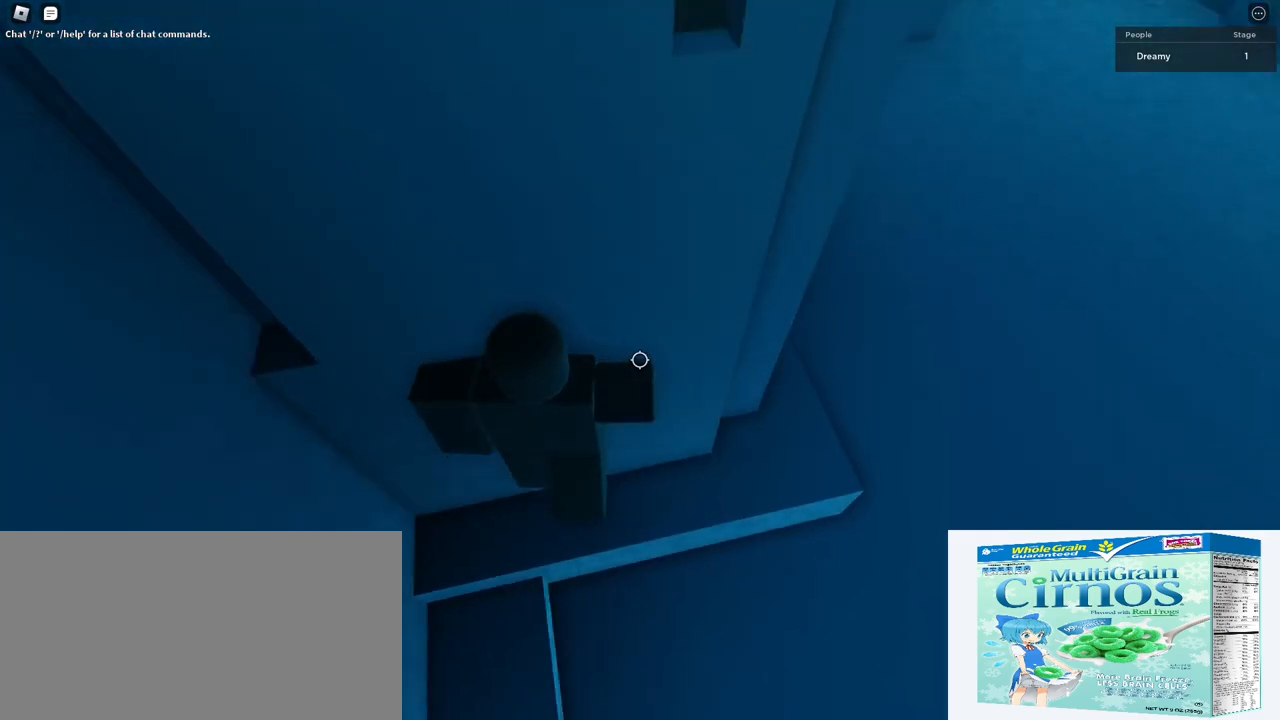
{"keys": ["d", "space"], "mouse": ["right"], "events": [[50, "space", "up"], [200, "w", "down"], [317, "d", "down"], [350, "a", "up"], [350, "w", "up"], [450, "space", "down"]]}
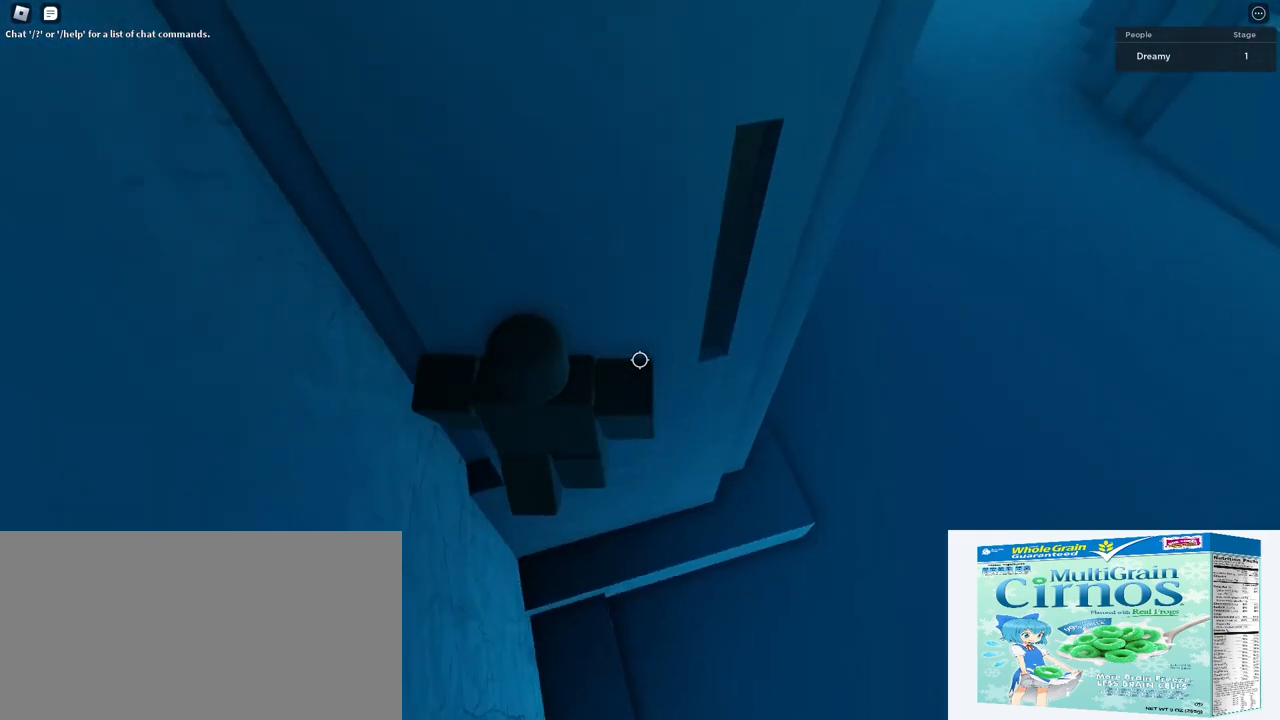
{"keys": ["a", "w"], "mouse": ["right"], "events": [[100, "space", "up"], [200, "w", "down"], [233, "a", "down"], [267, "d", "up"]]}
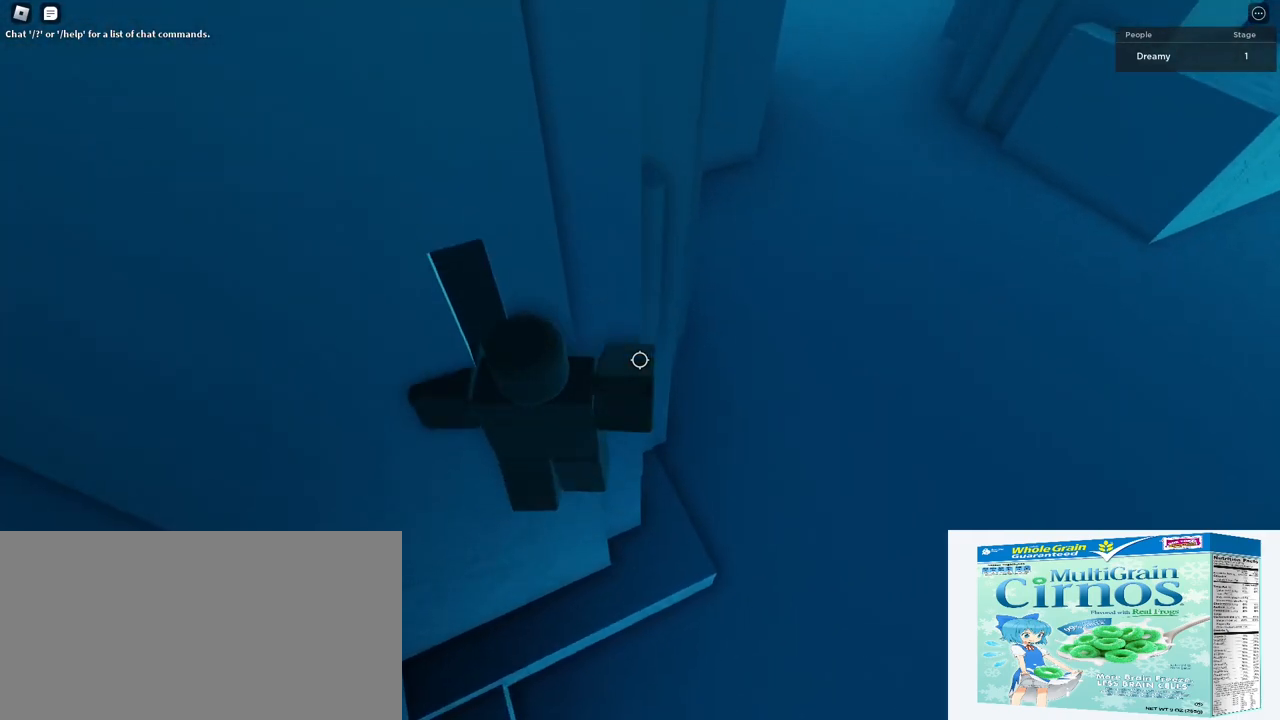
{"keys": ["d", "space"], "mouse": ["right"], "events": [[167, "a", "up"], [167, "w", "up"], [383, "d", "down"], [483, "space", "down"]]}
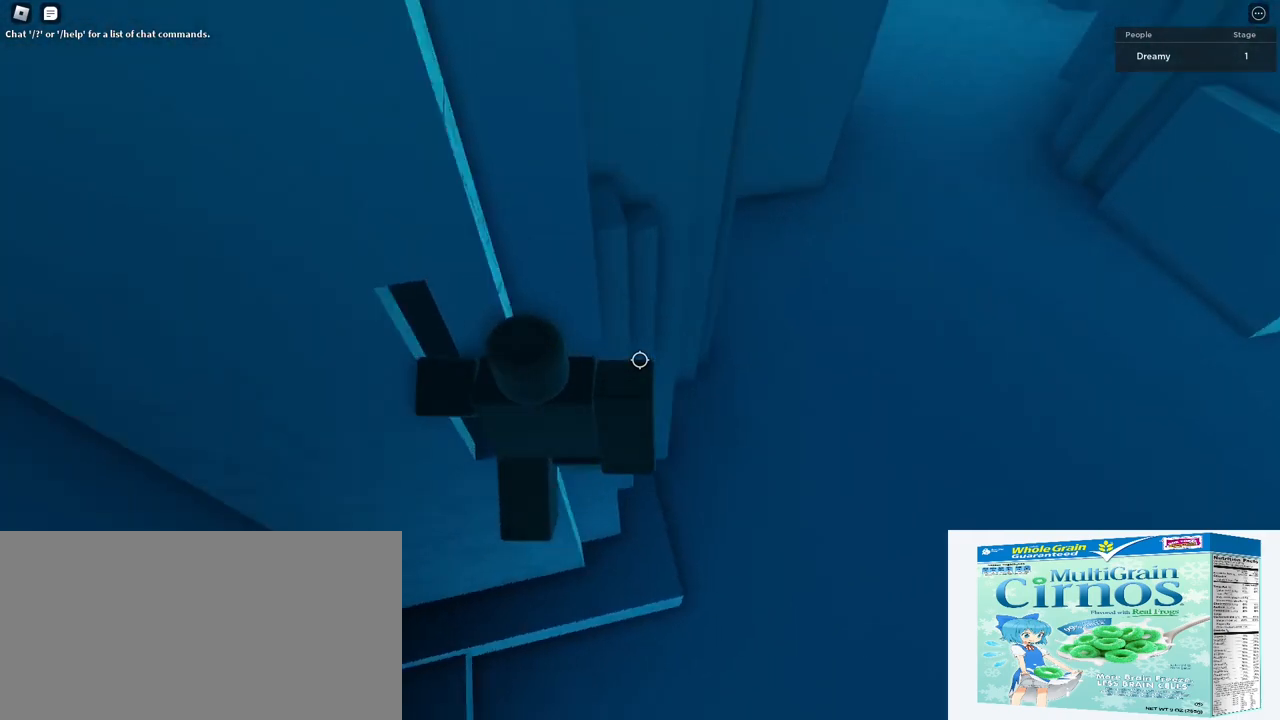
{"keys": ["space"], "mouse": ["wheel", "right"], "events": [[483, "mouse_wheel", "down"], [500, "d", "up"]]}